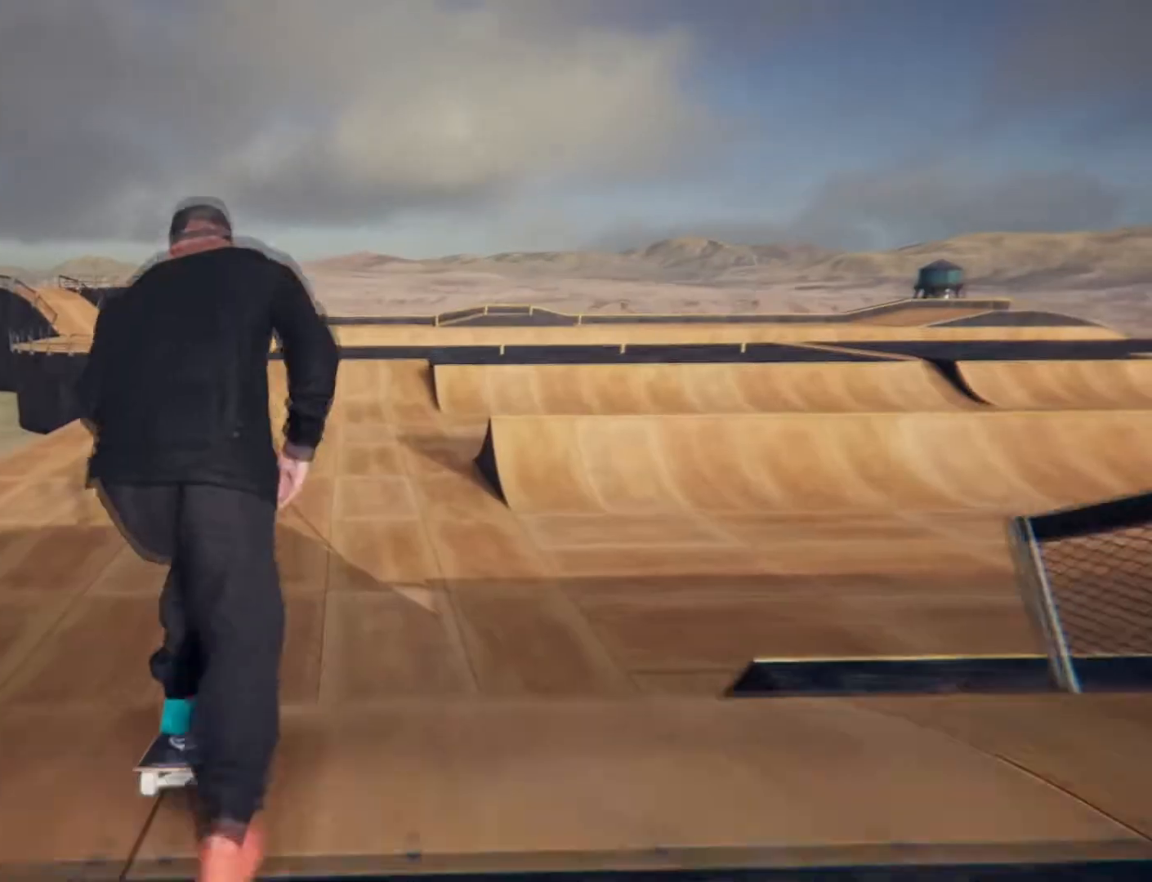
Gameplay with a controller (Xbox layout); each line is a JSON object with the inputs held at the frame after it (dt_ms = milliseconds from this image to that frame). "events" lists button and stick changes between this image and that frame as [ms after this image, input, new state], when the widget could be followed in between. Not read: A B HOME L3 R3.
{"dt_ms": 500, "buttons": [], "left_stick": "center", "right_stick": "center", "events": []}
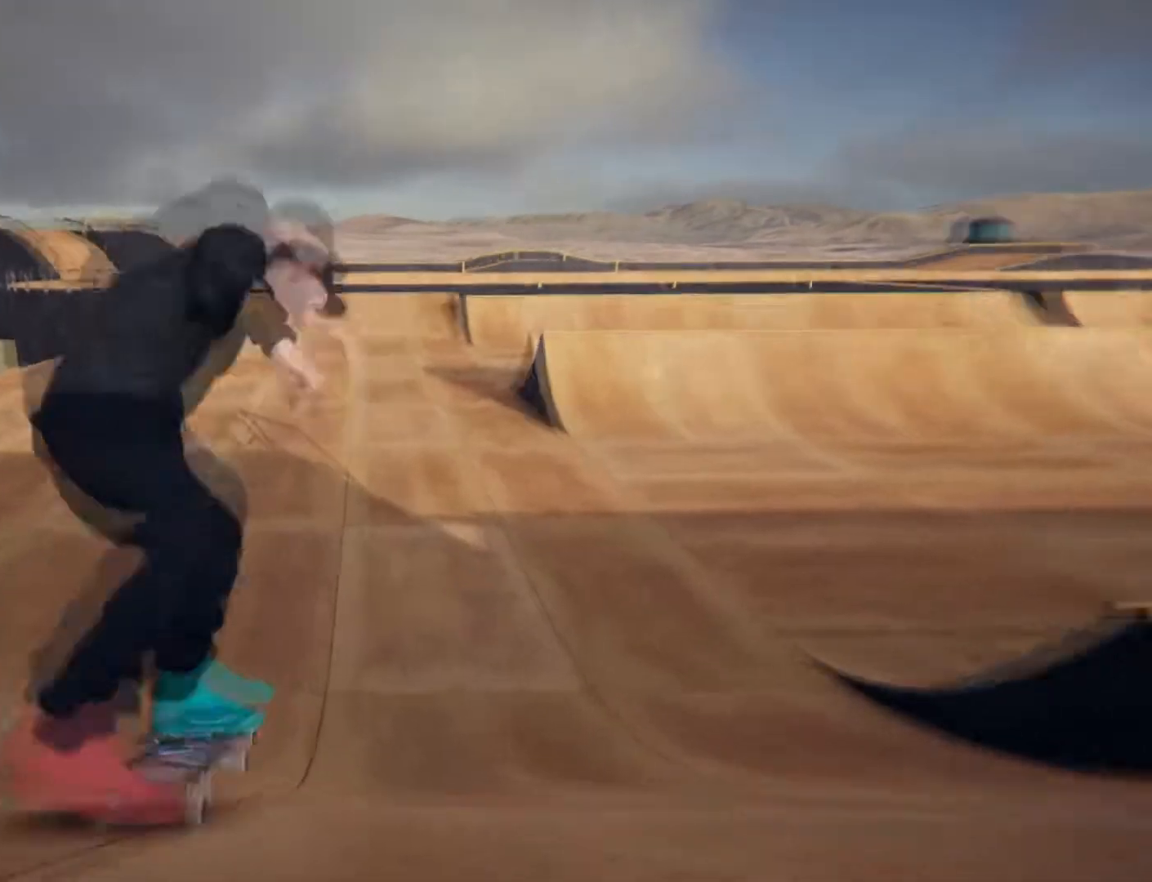
{"dt_ms": 500, "buttons": [], "left_stick": "center", "right_stick": "center", "events": [[67, "L2", "down"], [183, "L2", "up"]]}
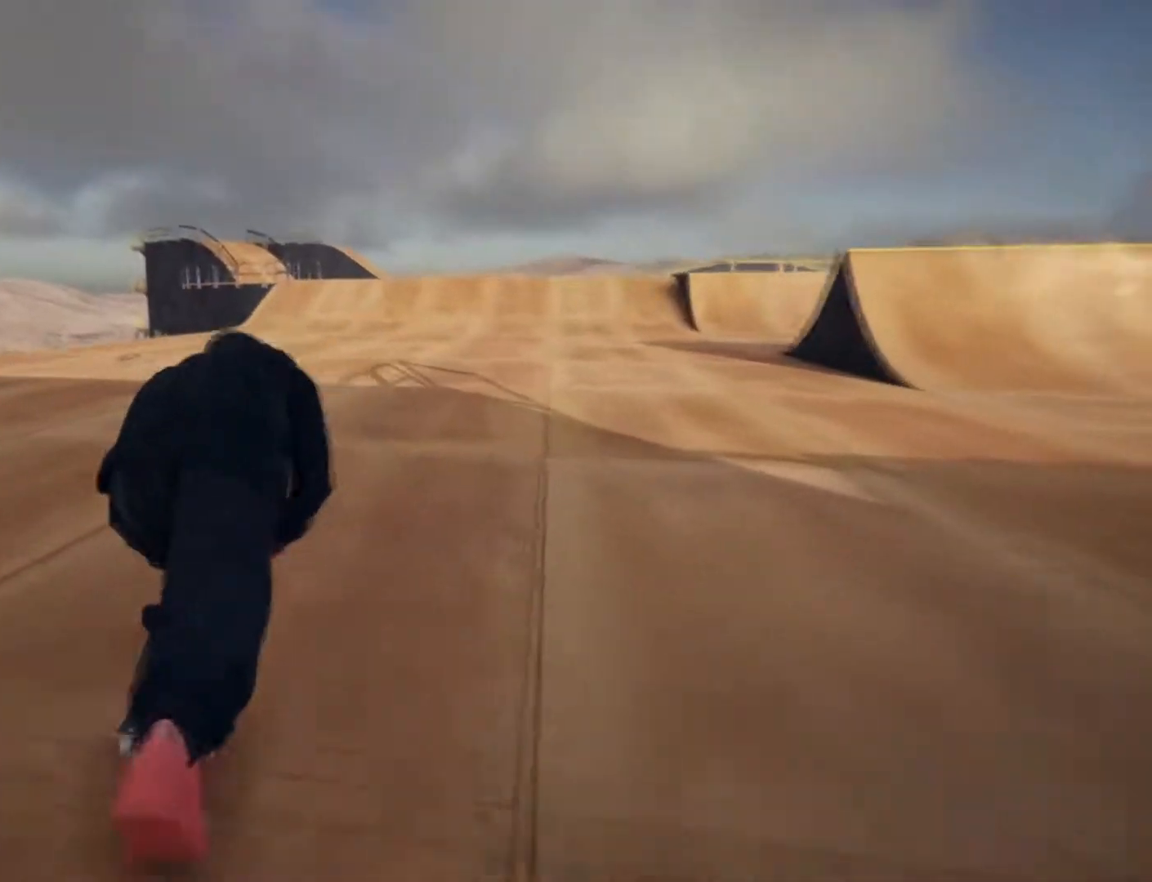
{"dt_ms": 500, "buttons": ["R2"], "left_stick": "center", "right_stick": "center", "events": [[200, "R2", "down"], [333, "R2", "up"], [450, "R2", "down"]]}
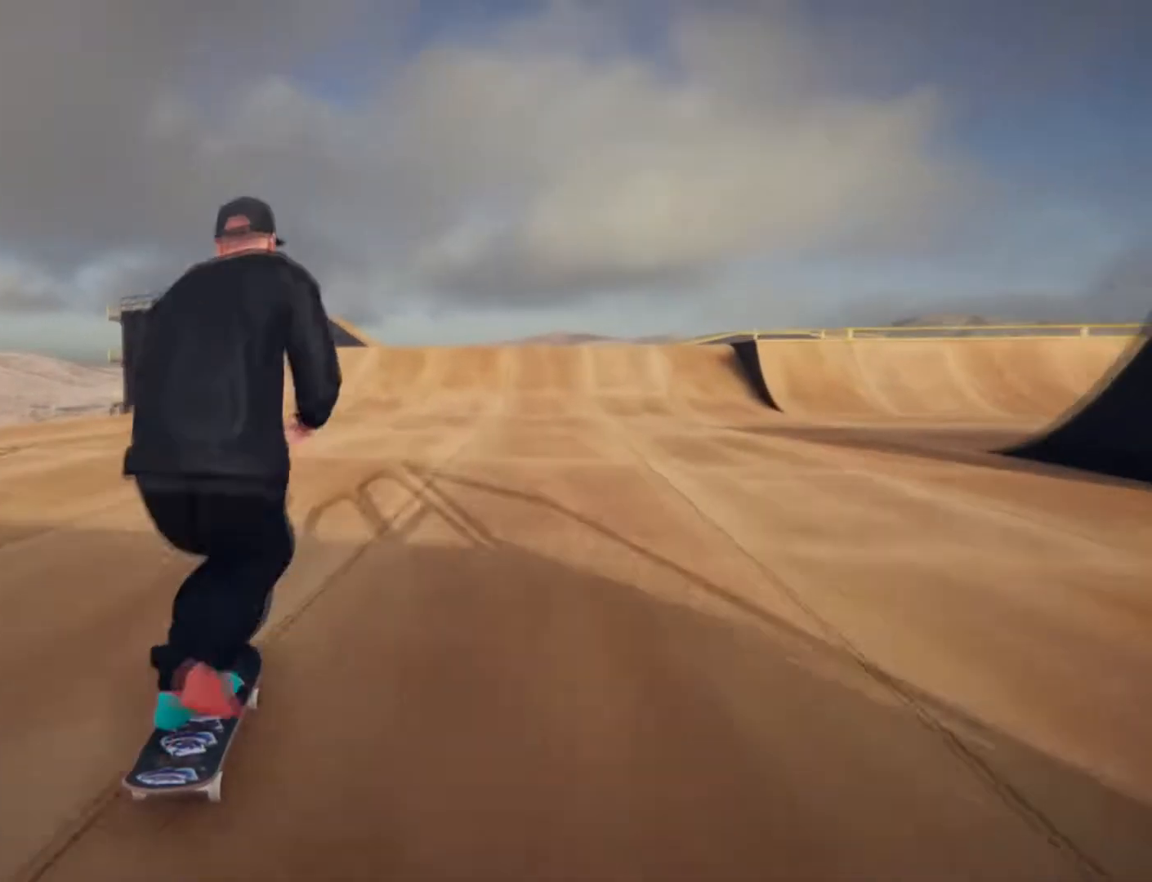
{"dt_ms": 500, "buttons": ["L2"], "left_stick": "center", "right_stick": "center", "events": [[300, "R2", "up"], [500, "L2", "down"]]}
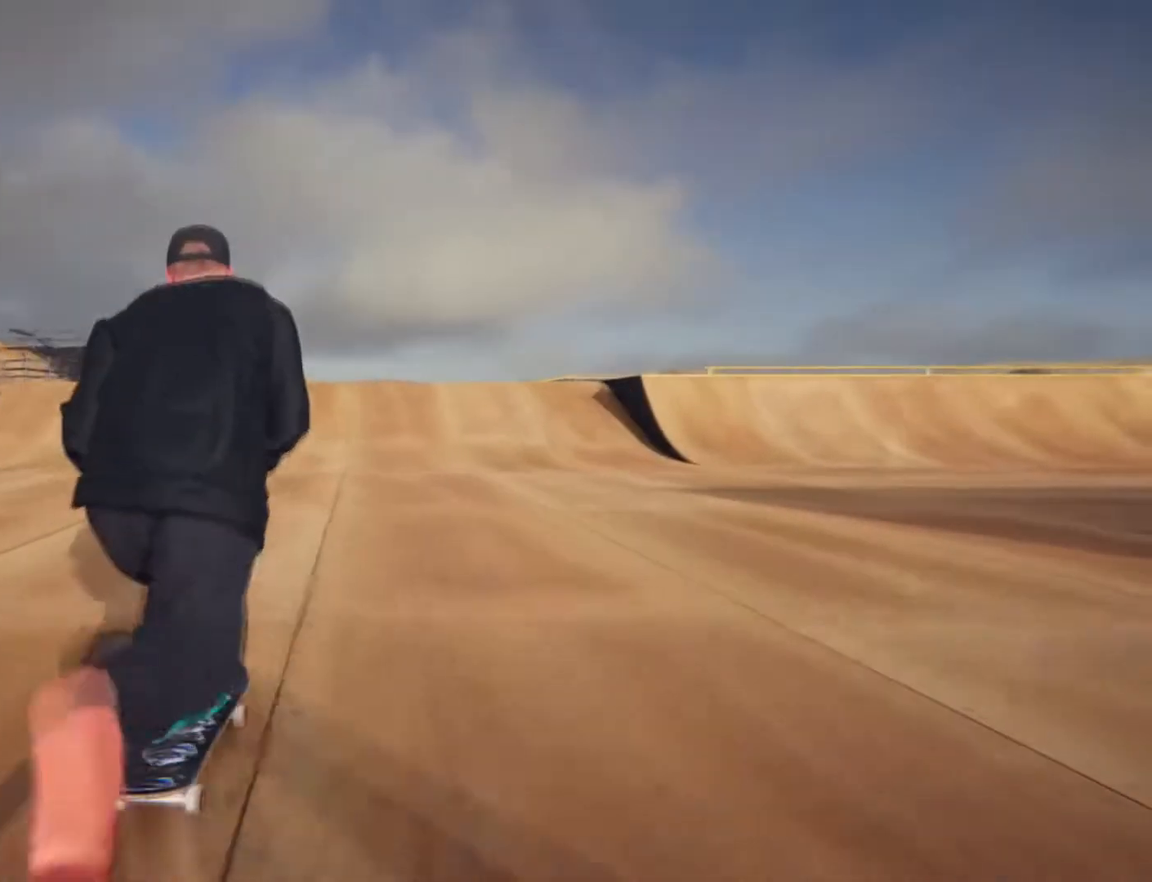
{"dt_ms": 500, "buttons": [], "left_stick": "center", "right_stick": "center", "events": [[133, "L2", "up"]]}
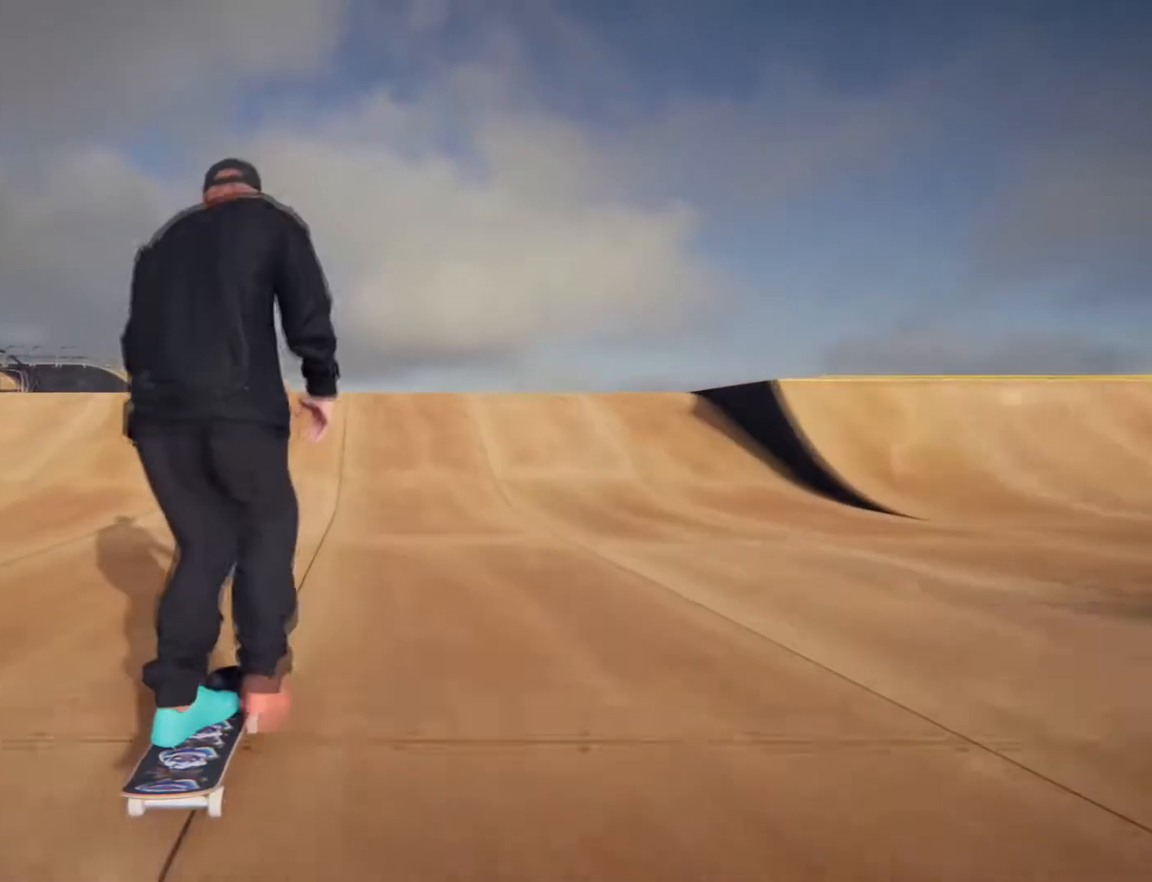
{"dt_ms": 500, "buttons": [], "left_stick": "center", "right_stick": "down-left", "events": [[217, "L2", "down"], [317, "L2", "up"], [367, "right_stick", "down-left"]]}
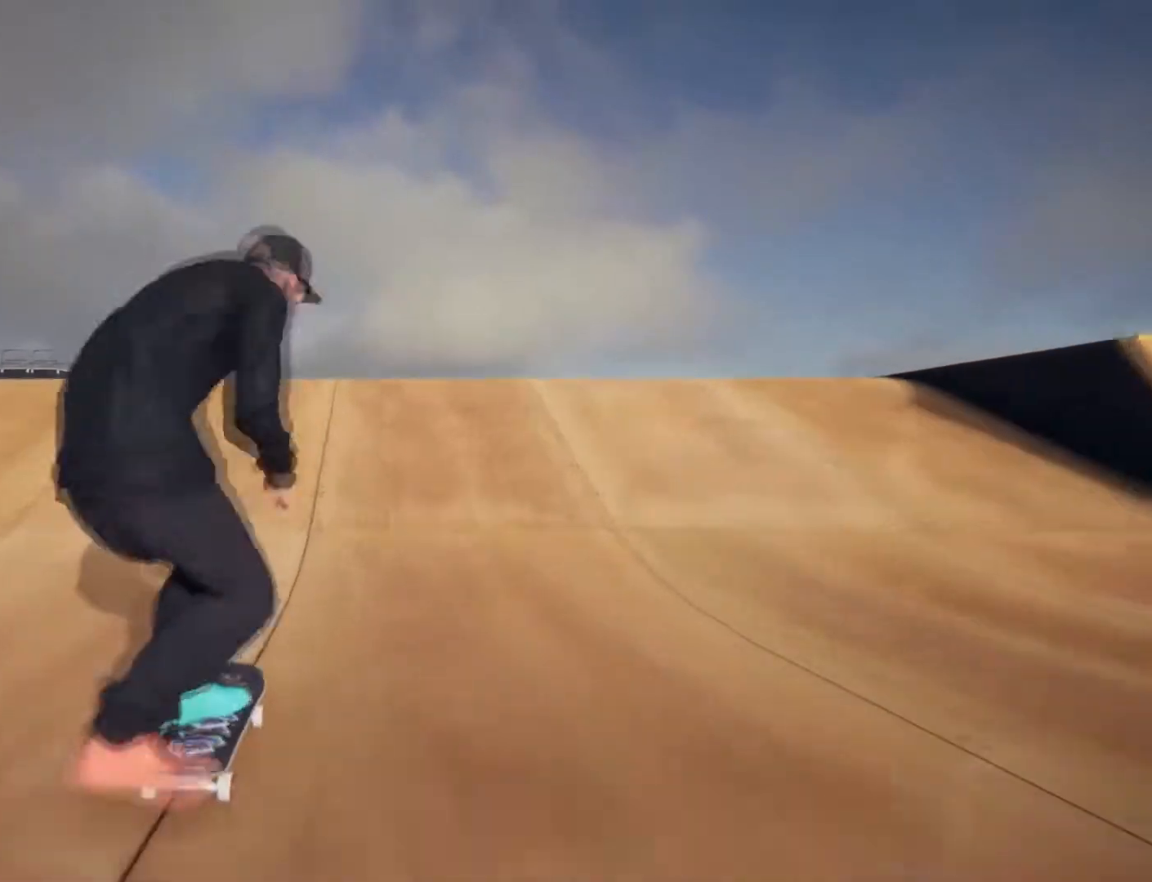
{"dt_ms": 500, "buttons": [], "left_stick": "center", "right_stick": "down-left", "events": []}
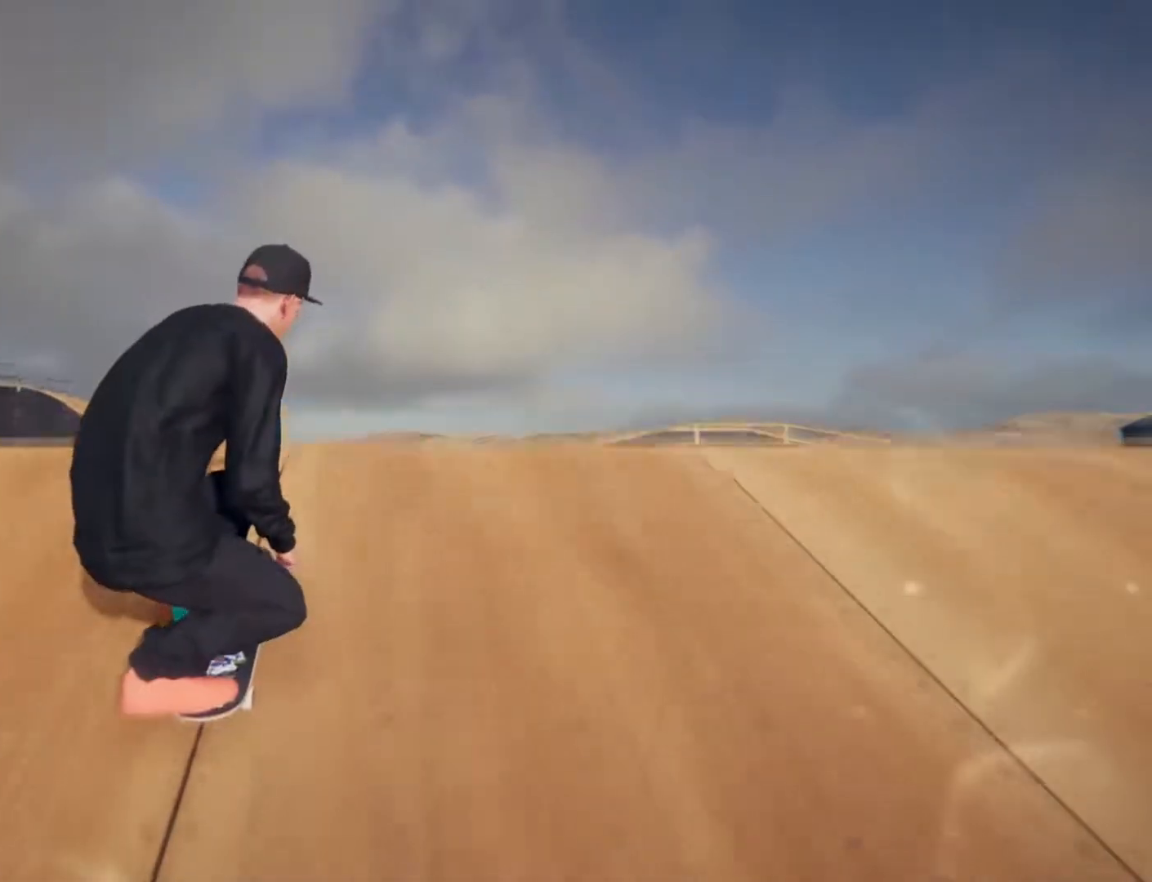
{"dt_ms": 1000, "buttons": [], "left_stick": "right", "right_stick": "left"}
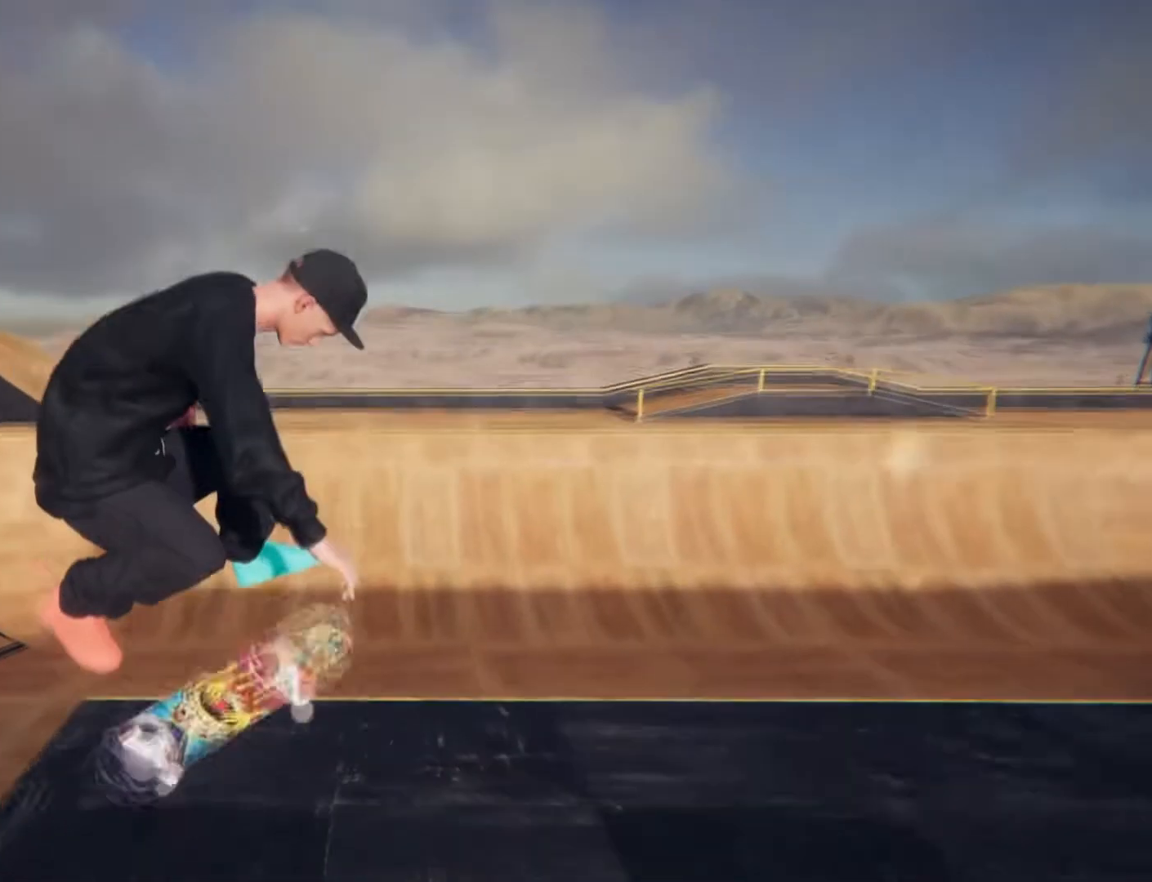
{"dt_ms": 1000, "buttons": [], "left_stick": "right", "right_stick": "left"}
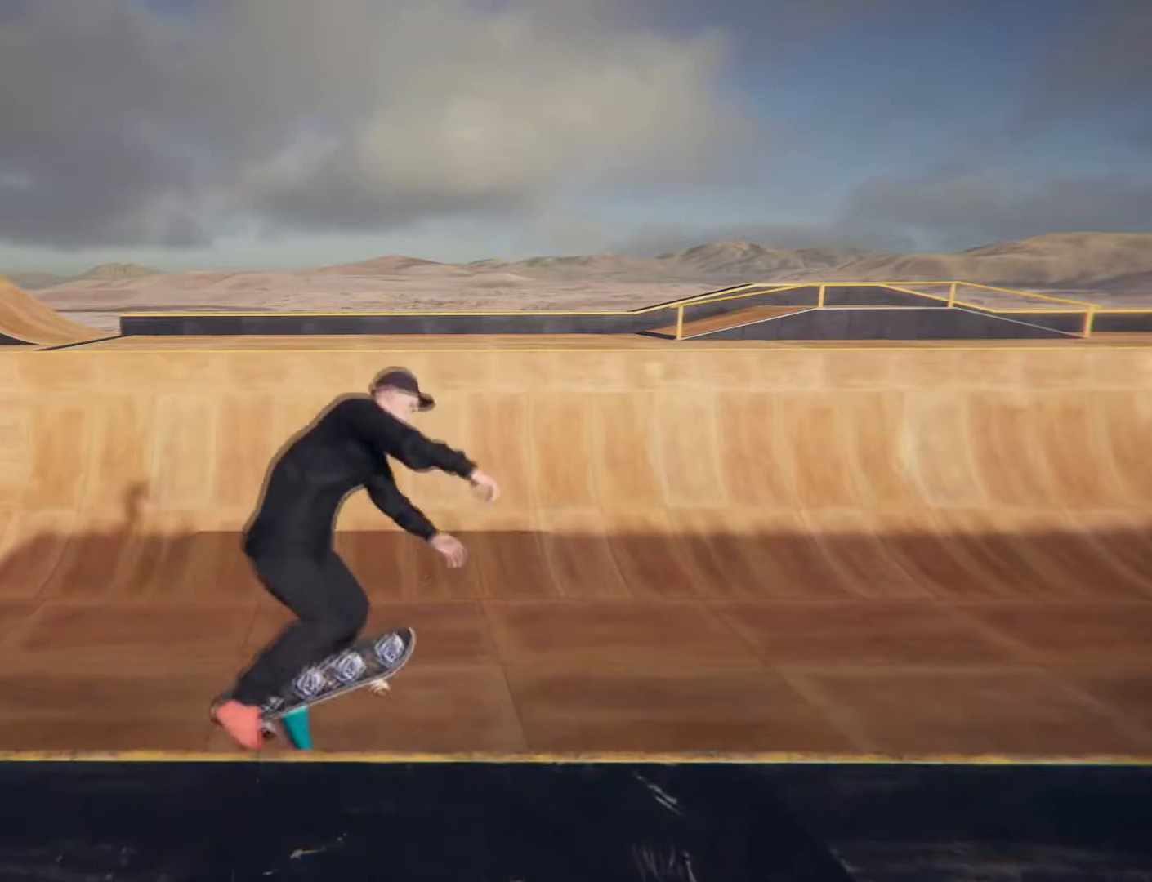
{"dt_ms": 500, "buttons": [], "left_stick": "center", "right_stick": "left", "events": [[467, "left_stick", "center"]]}
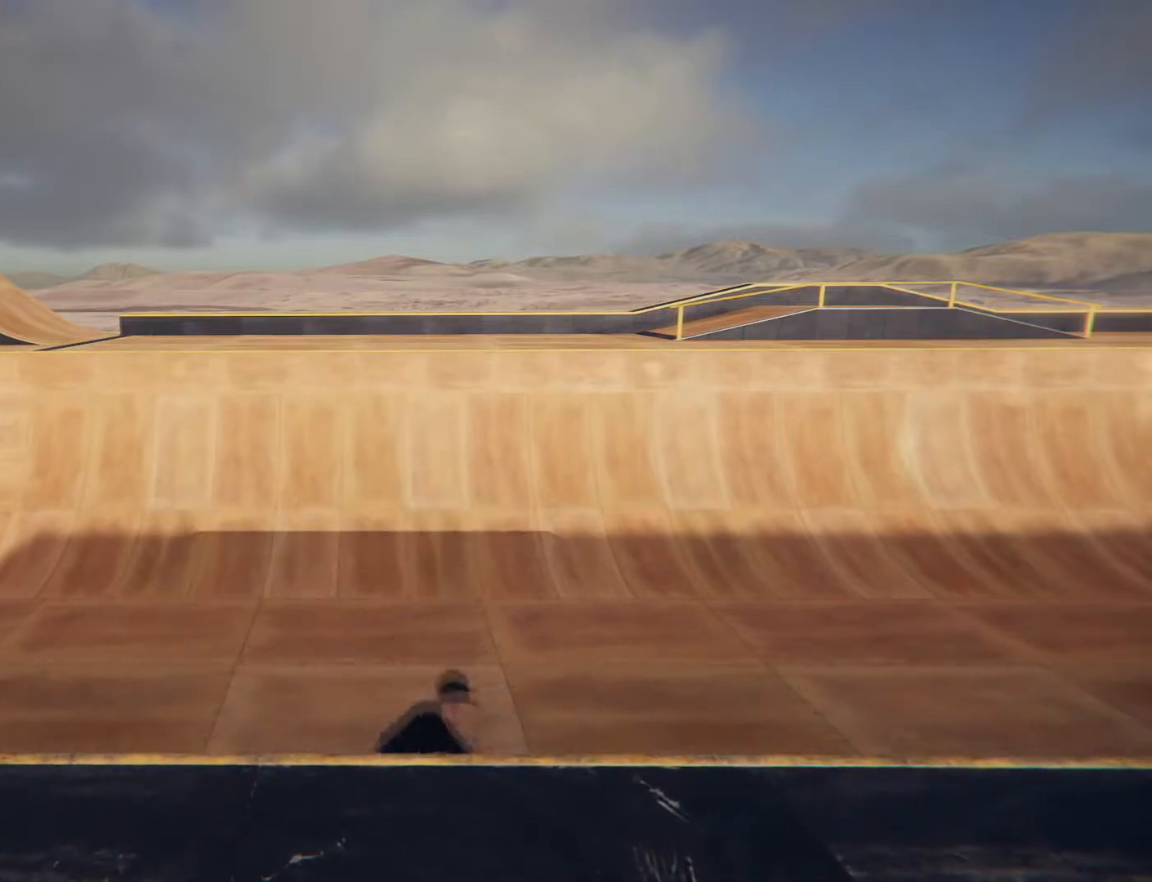
{"dt_ms": 500, "buttons": ["L2"], "left_stick": "center", "right_stick": "center", "events": [[50, "right_stick", "center"], [483, "L2", "down"]]}
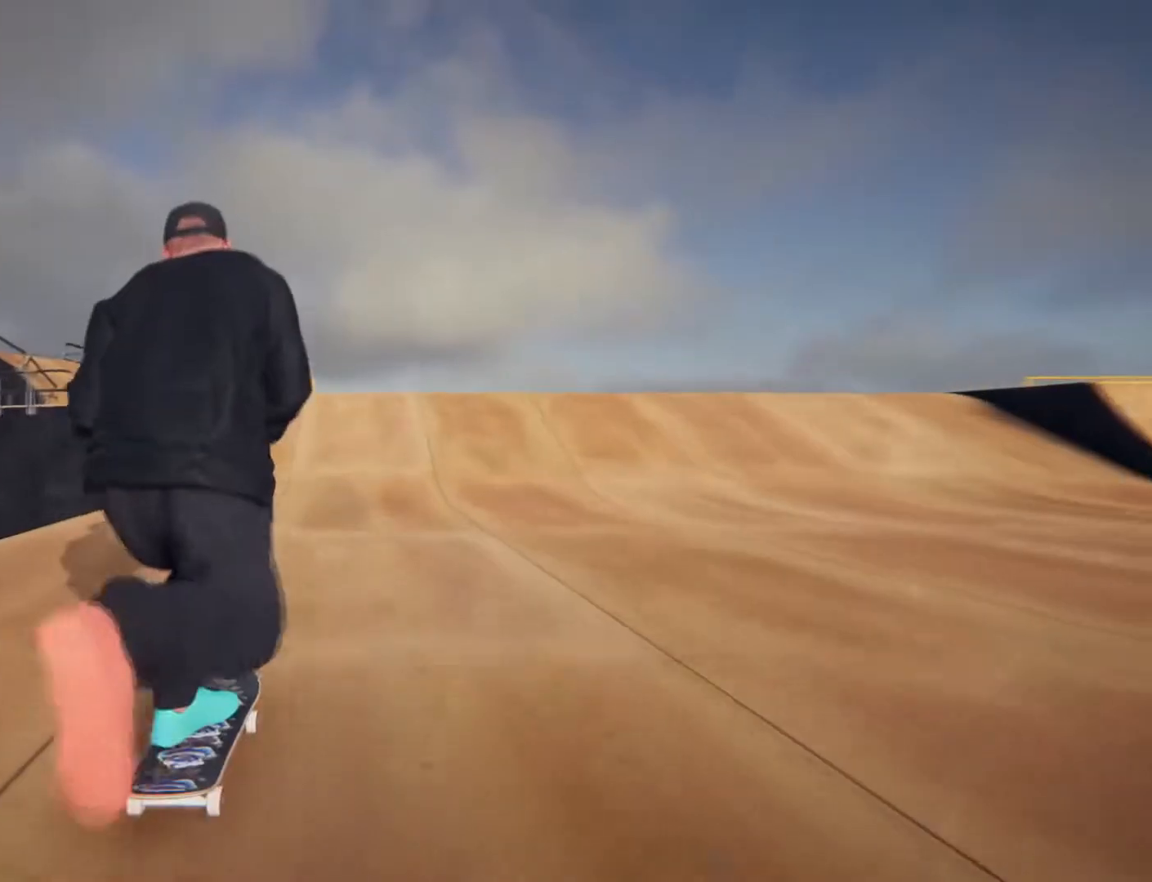
{"dt_ms": 500, "buttons": [], "left_stick": "center", "right_stick": "center", "events": [[83, "L2", "up"]]}
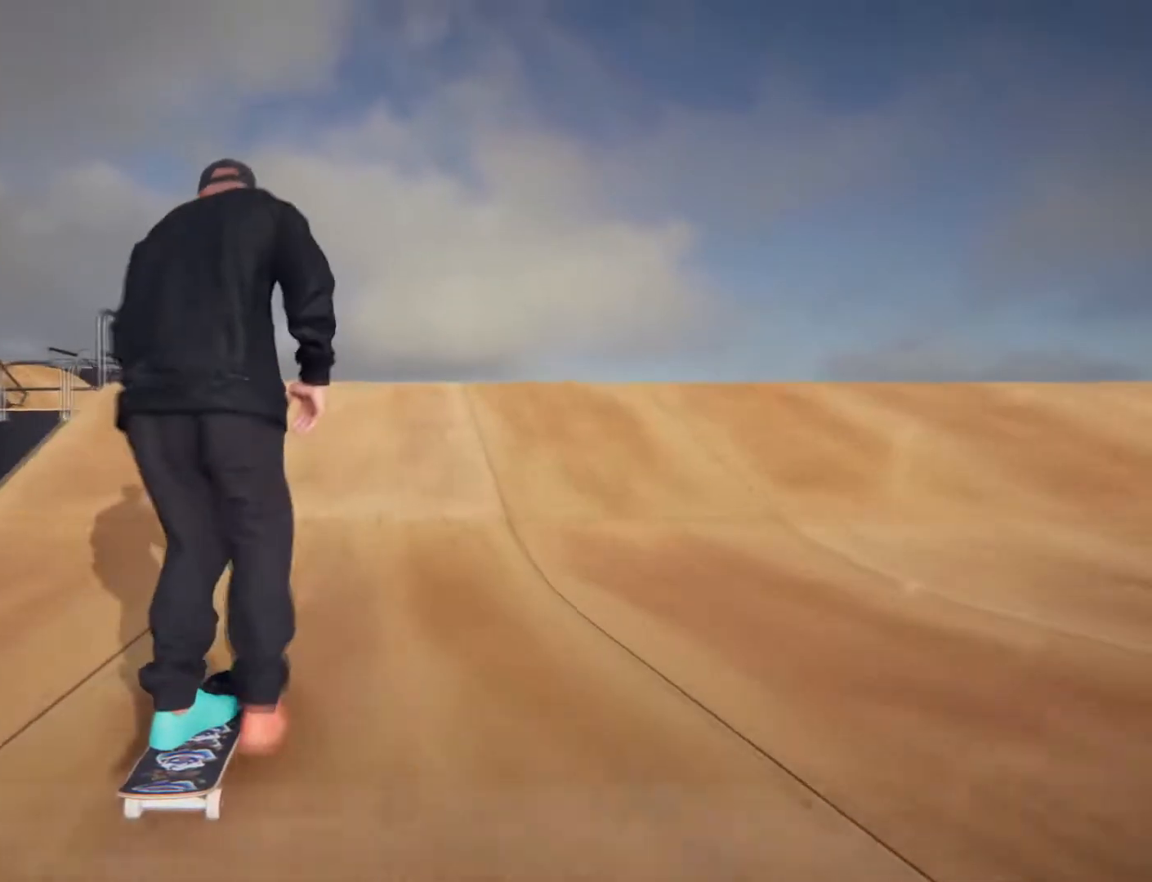
{"dt_ms": 500, "buttons": [], "left_stick": "center", "right_stick": "down", "events": [[133, "right_stick", "down"]]}